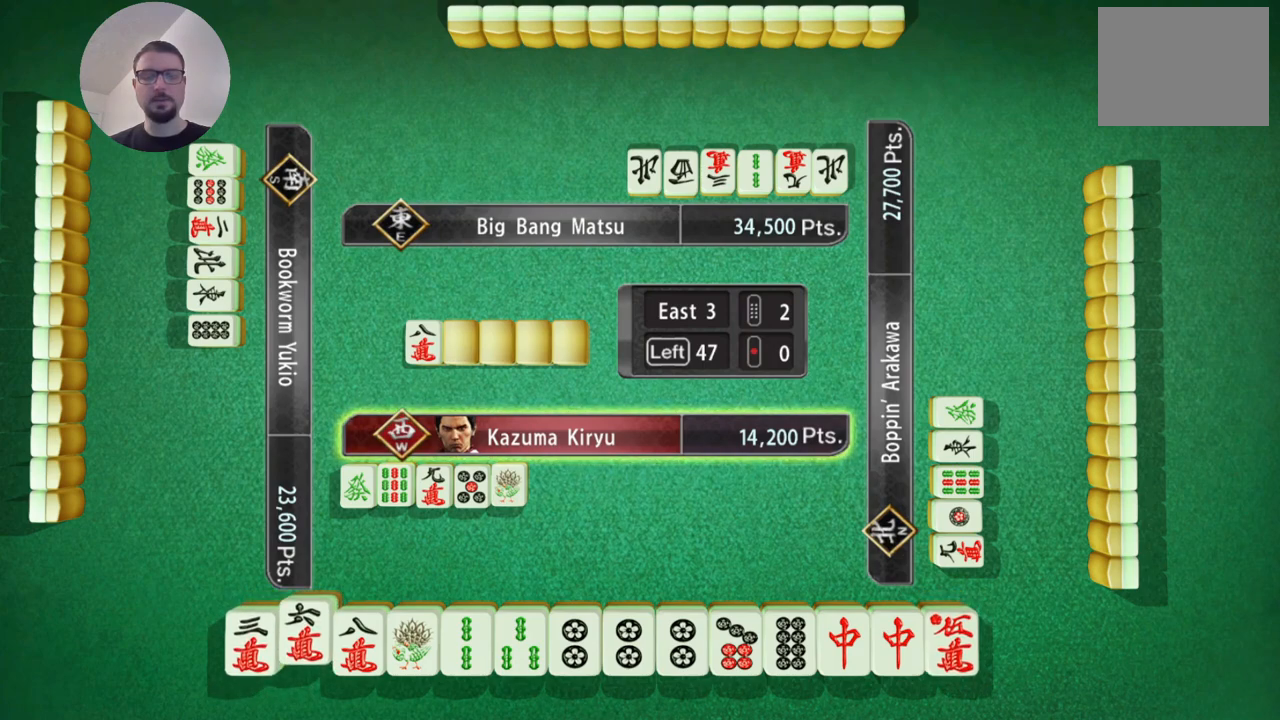
Gameplay with a controller (Xbox layout); each line is a JSON object with the inputs held at the frame after it. "events" lists button and stick changes between this image and that frame as [ms after this image, input, new state], when the widget could be followed in between. Not read: L2 L3 R2 R3 right_stick.
{"buttons": [], "left_stick": "center", "events": []}
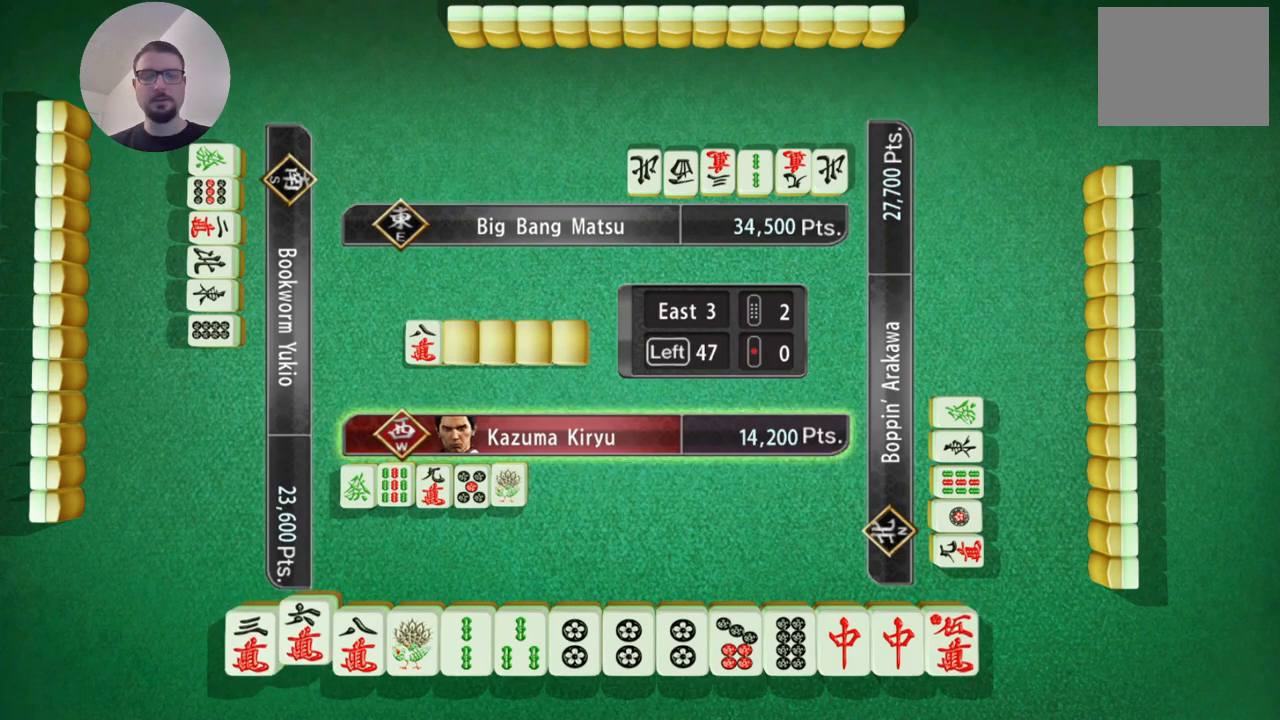
{"buttons": [], "left_stick": "center", "events": []}
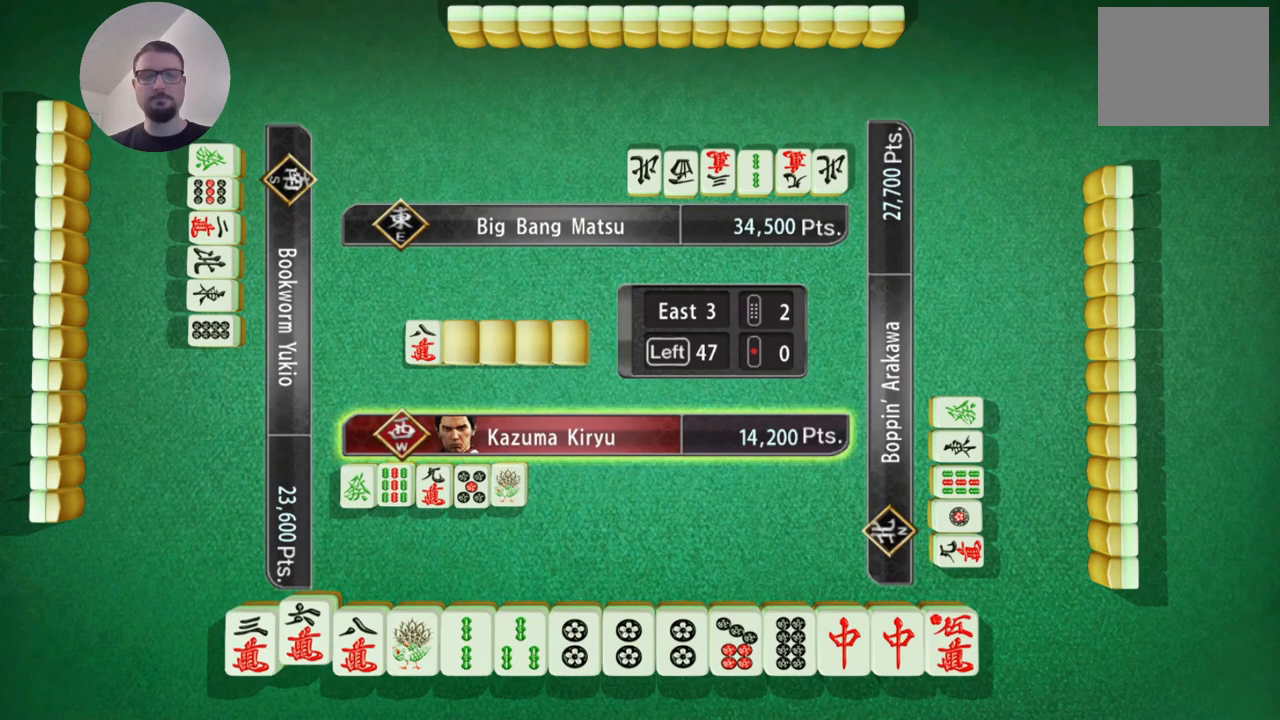
{"buttons": [], "left_stick": "right", "events": [[434, "left_stick", "right"]]}
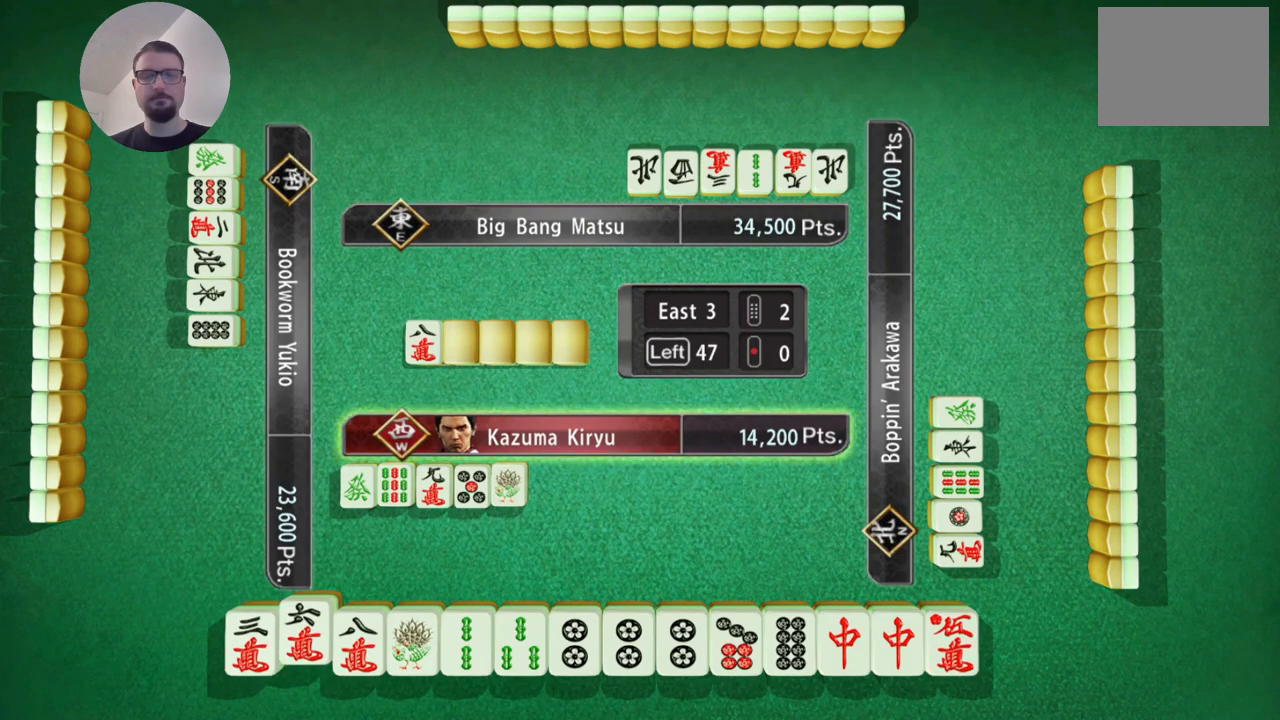
{"buttons": [], "left_stick": "center", "events": [[150, "left_stick", "center"]]}
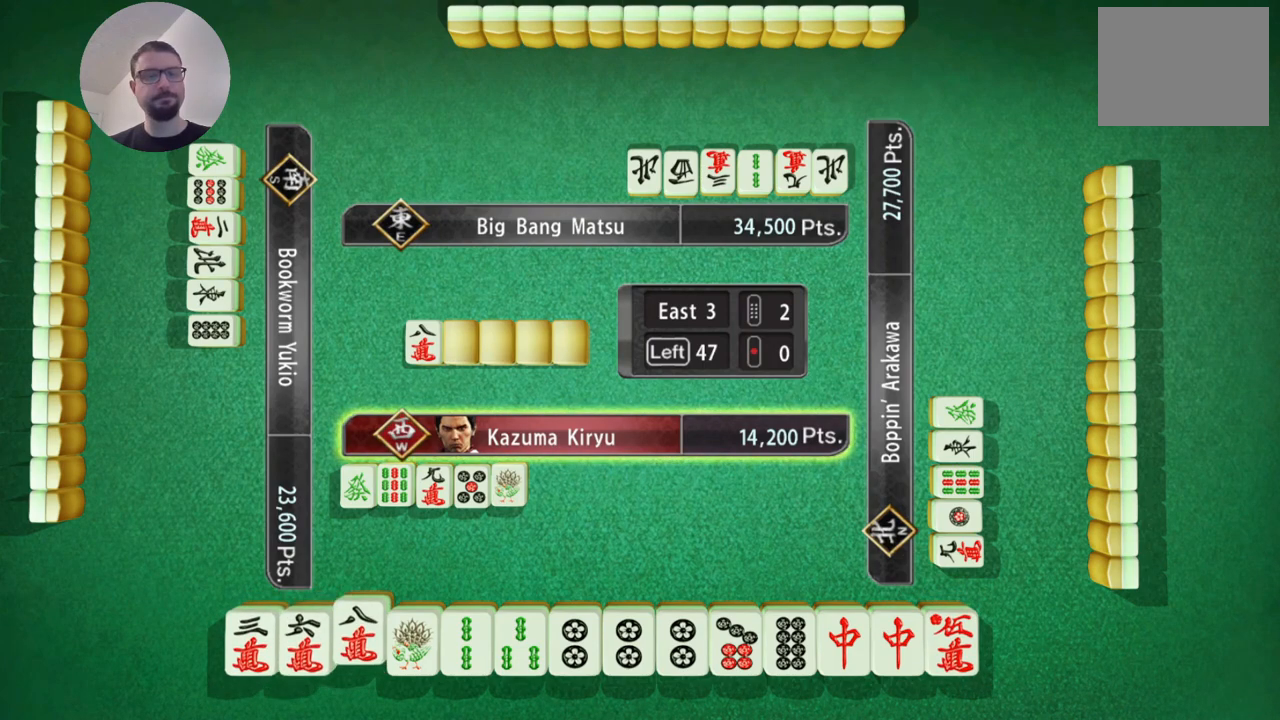
{"buttons": [], "left_stick": "center", "events": []}
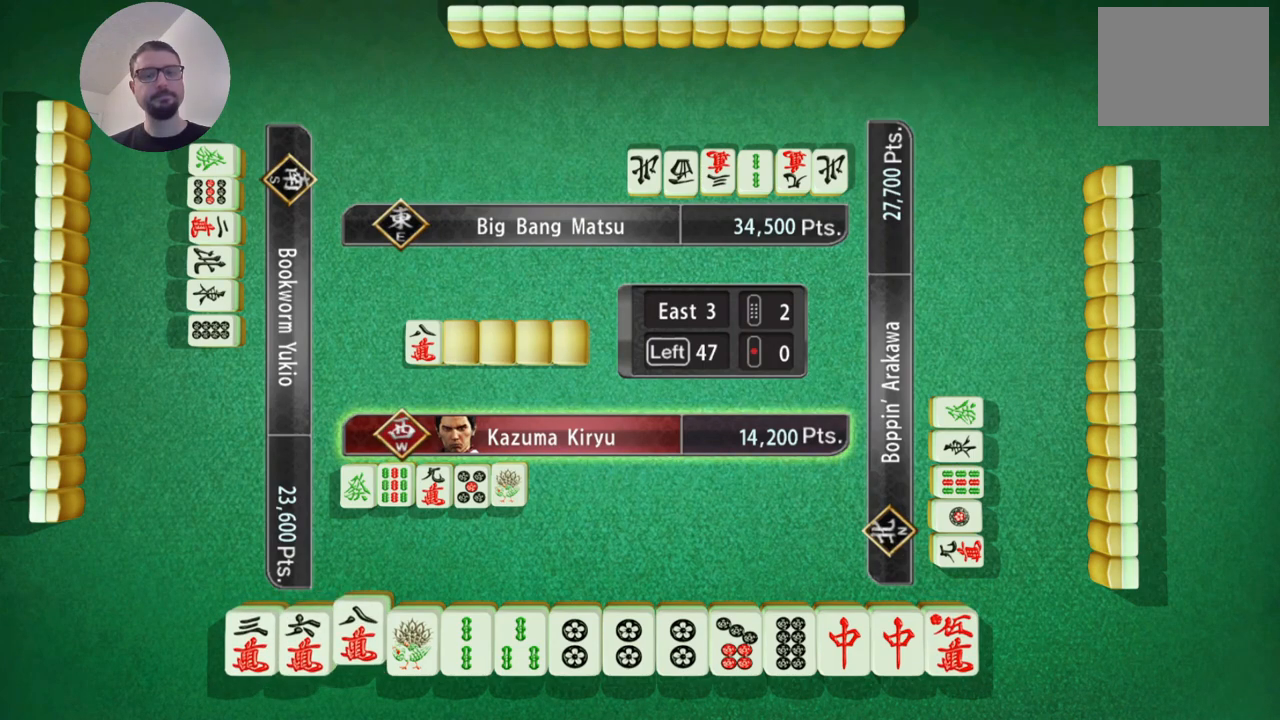
{"buttons": [], "left_stick": "center", "events": [[317, "A", "down"], [500, "A", "up"]]}
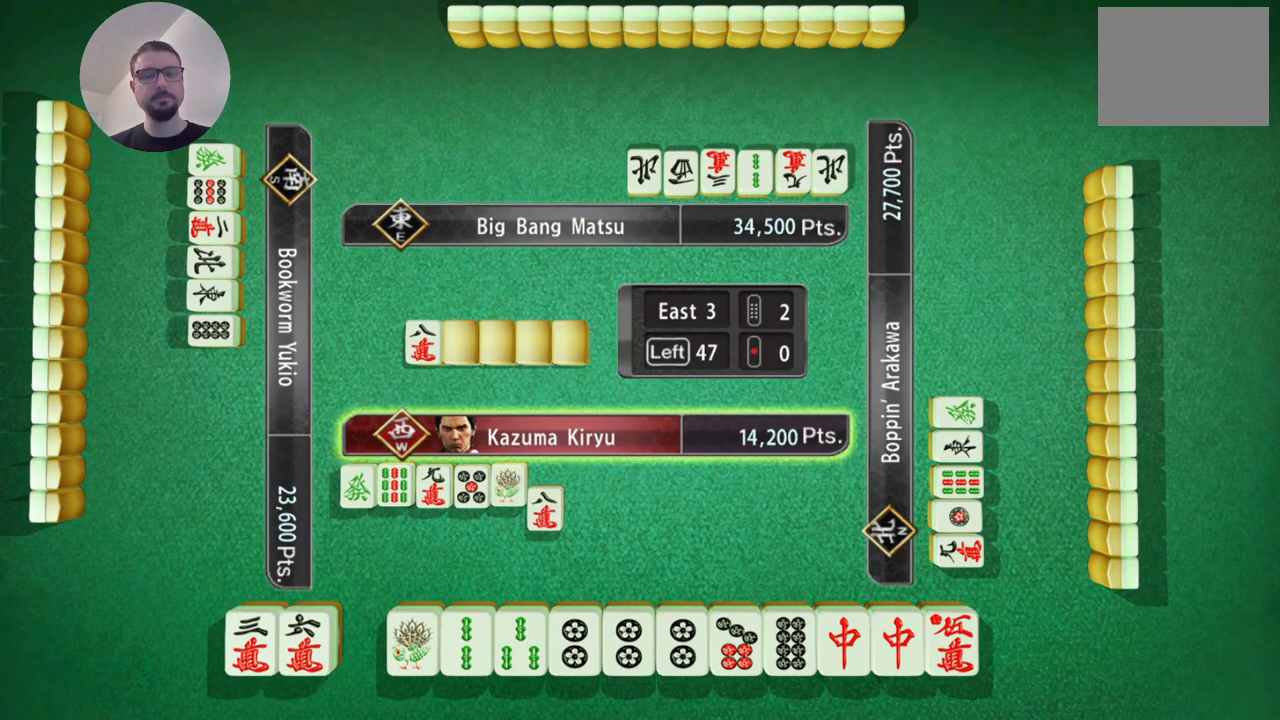
{"buttons": [], "left_stick": "center", "events": []}
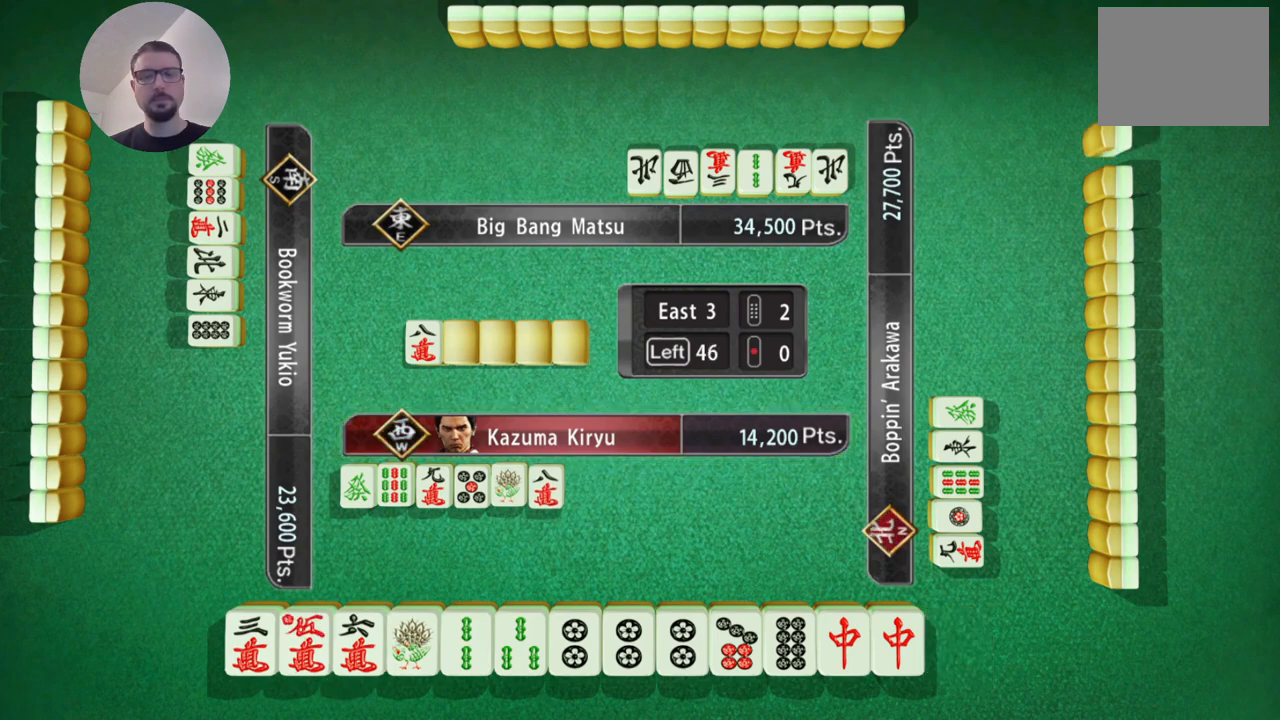
{"buttons": [], "left_stick": "center", "events": []}
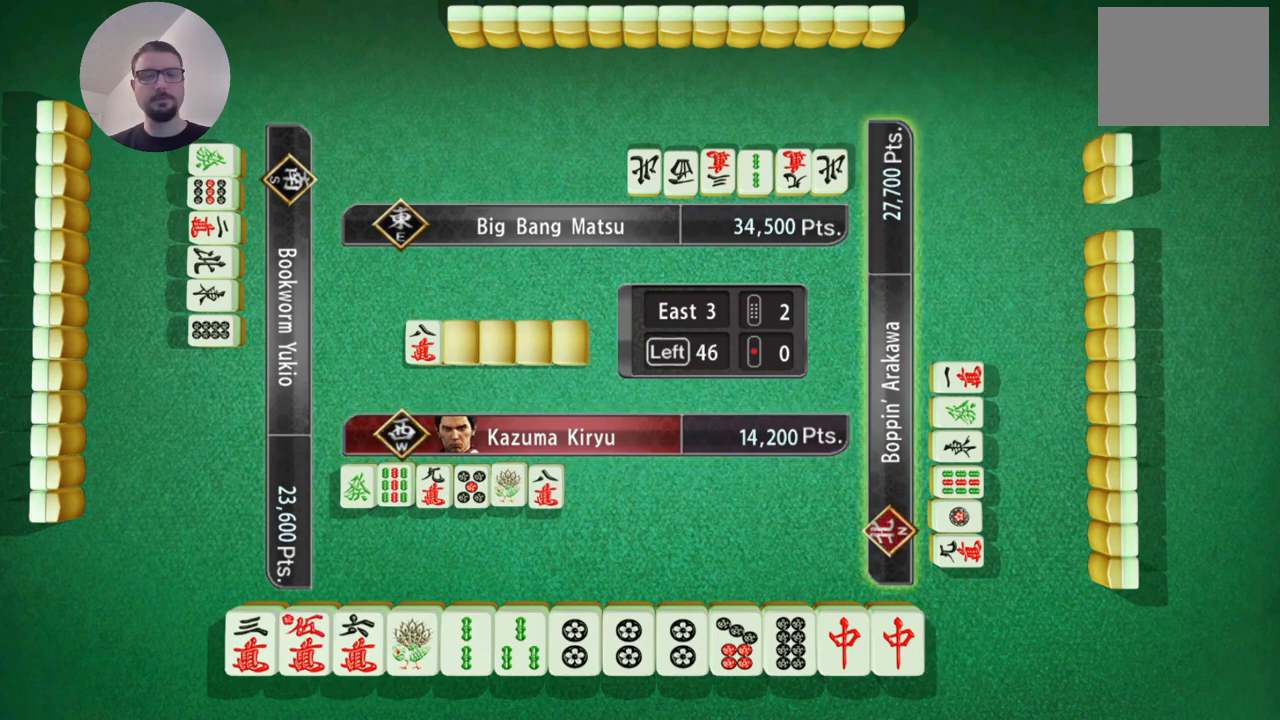
{"buttons": [], "left_stick": "center", "events": []}
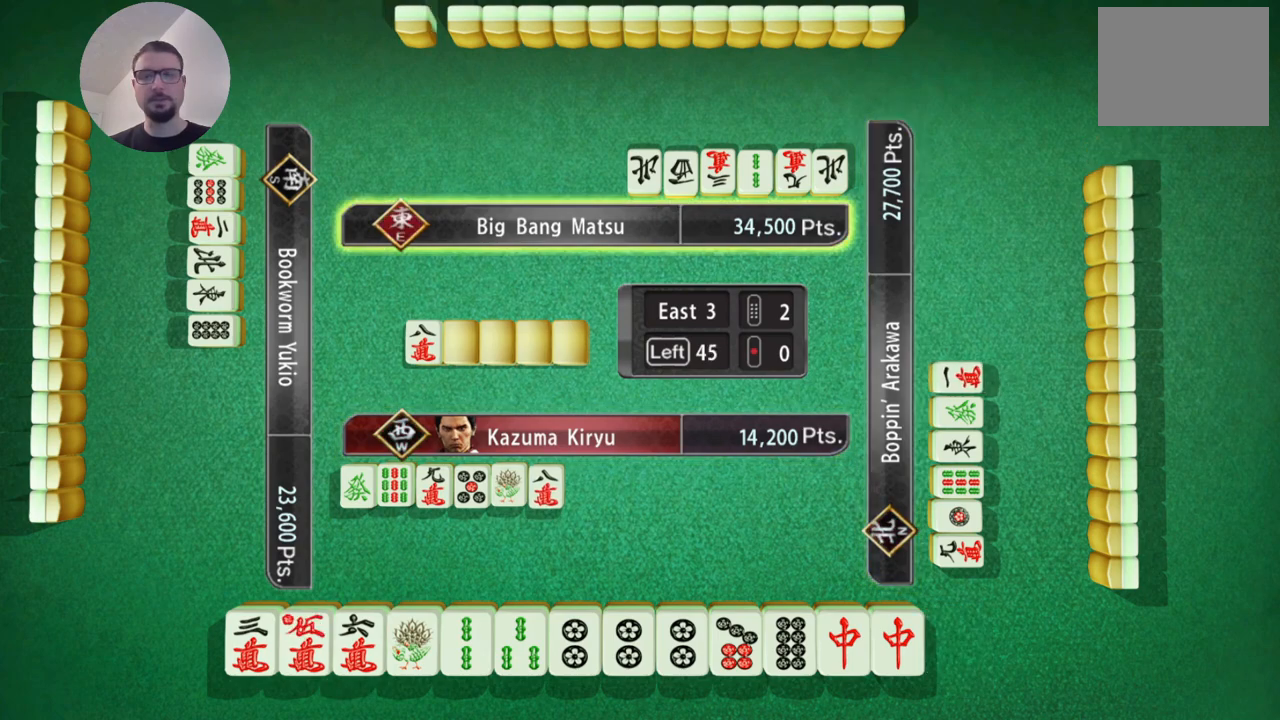
{"buttons": [], "left_stick": "center", "events": []}
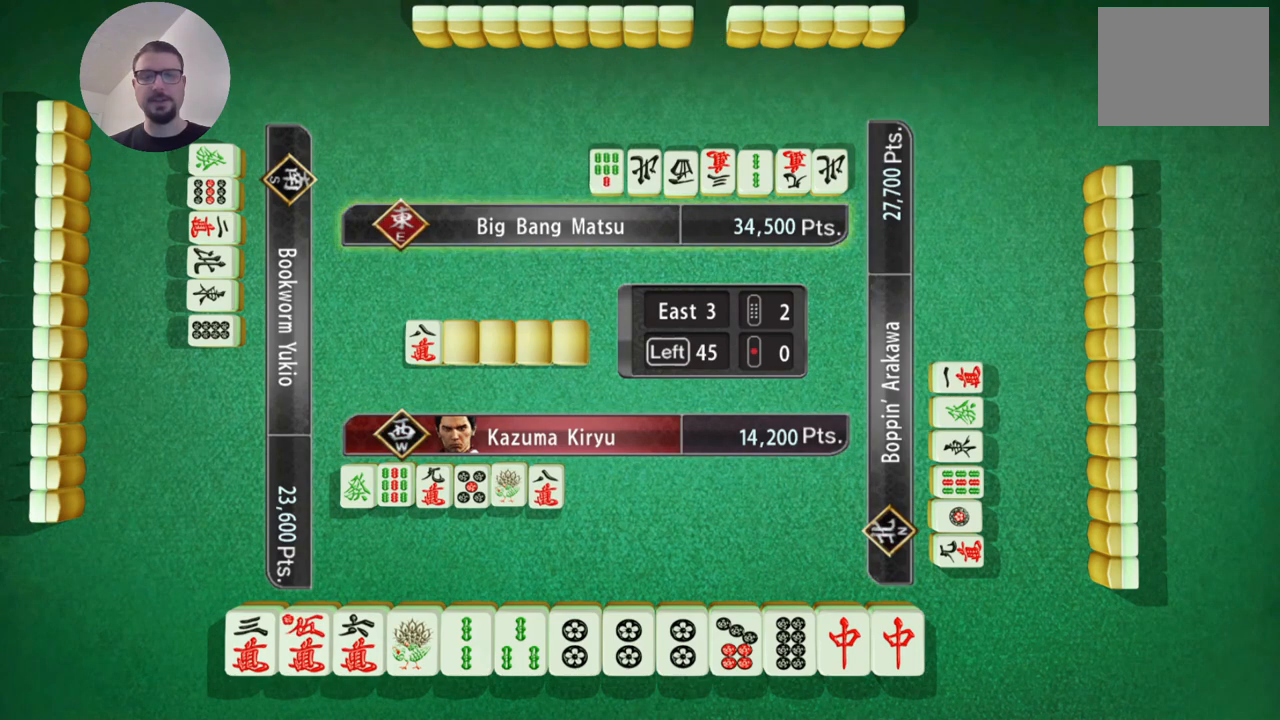
{"buttons": [], "left_stick": "center", "events": []}
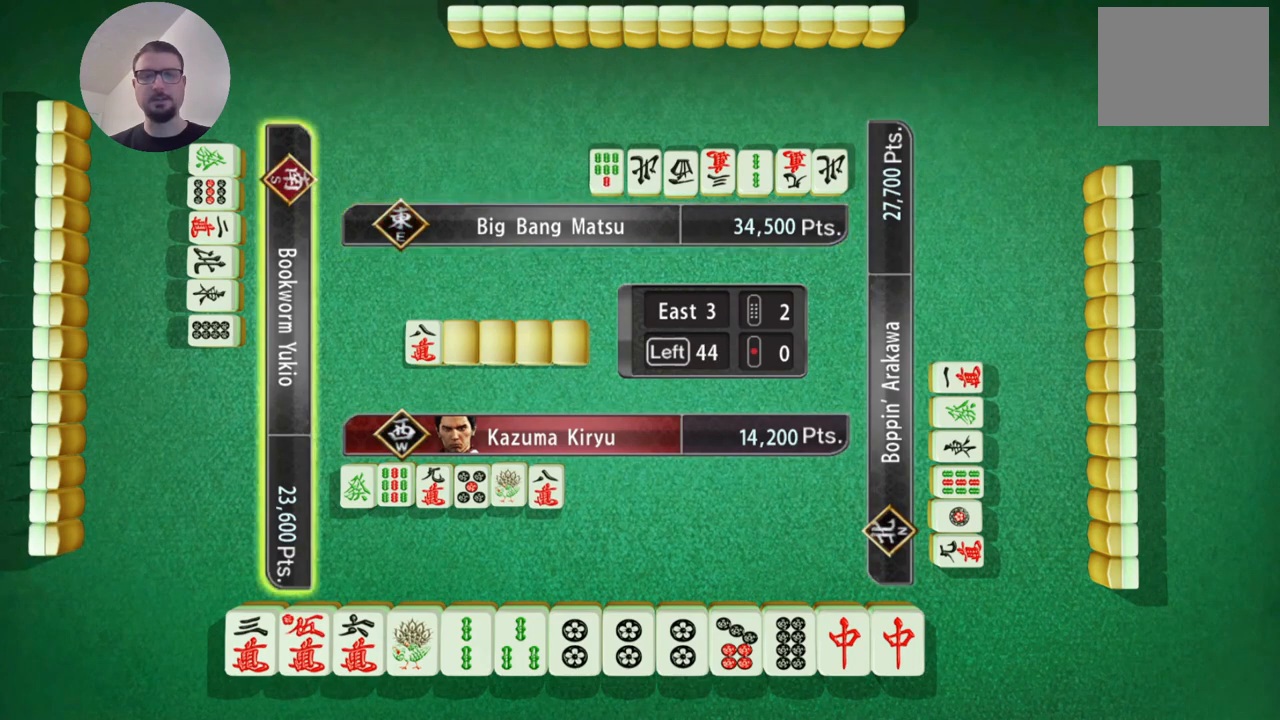
{"buttons": [], "left_stick": "center", "events": []}
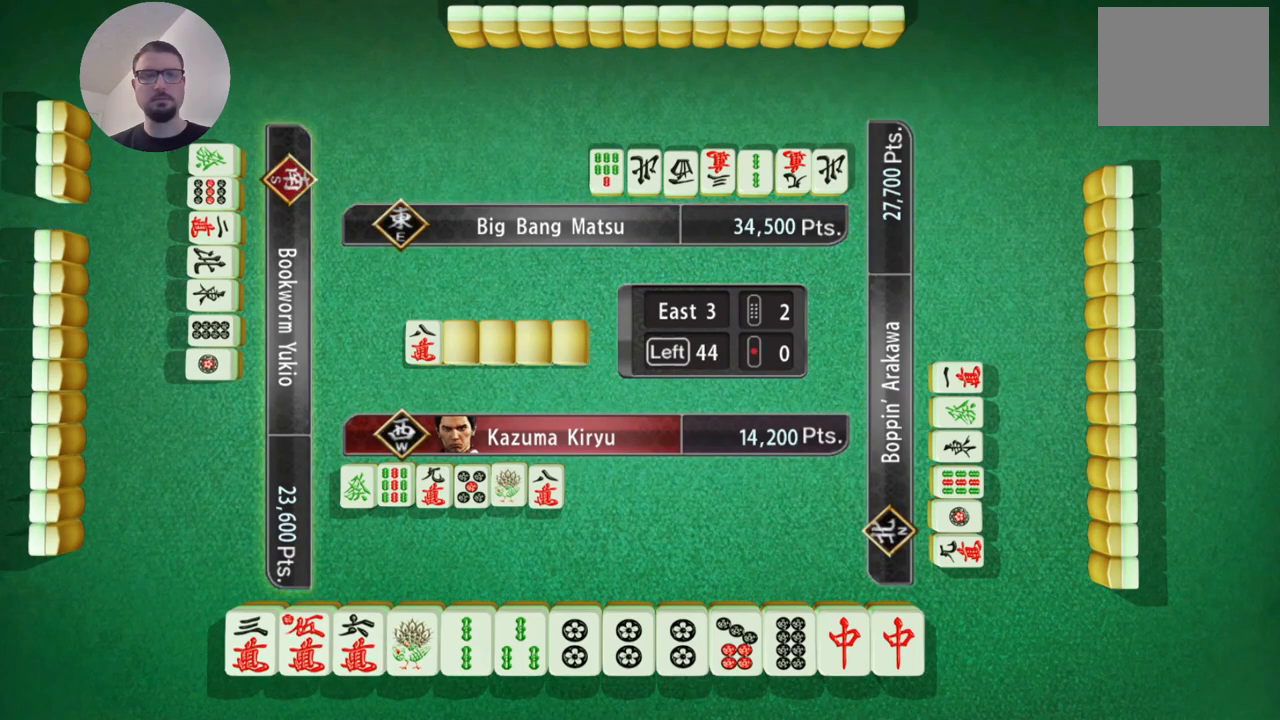
{"buttons": [], "left_stick": "center", "events": []}
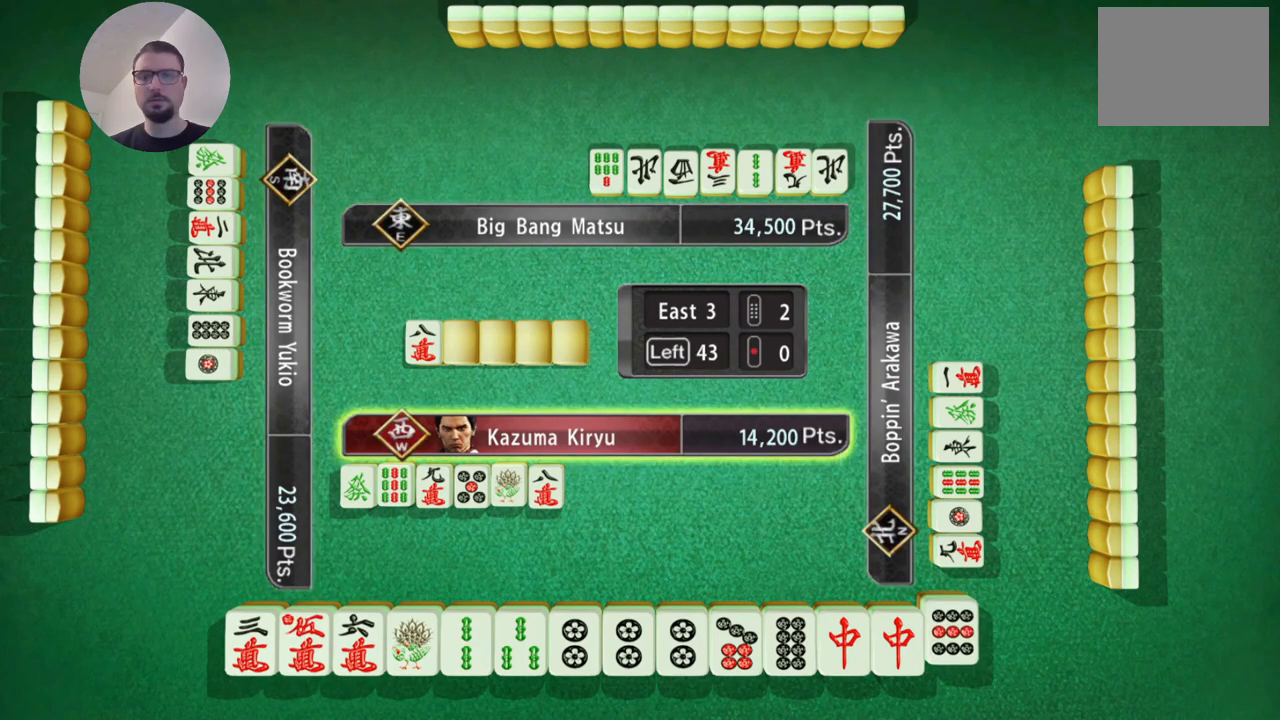
{"buttons": [], "left_stick": "center", "events": []}
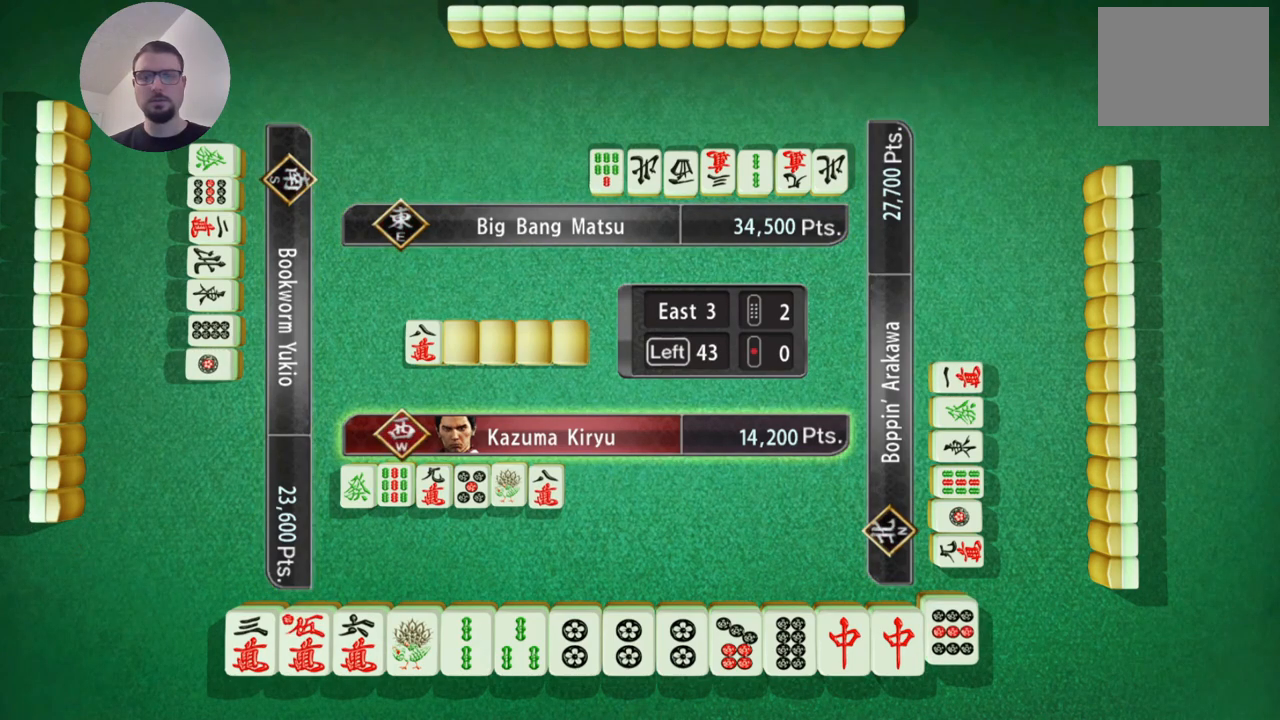
{"buttons": [], "left_stick": "center", "events": []}
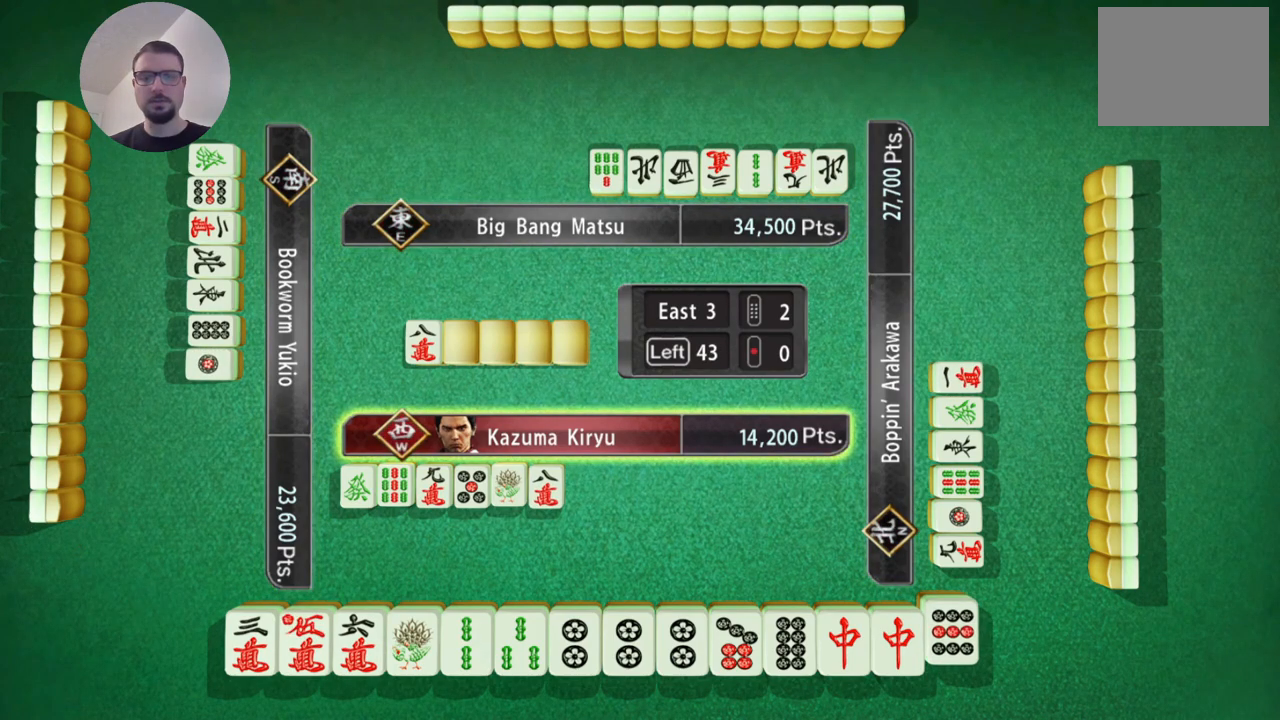
{"buttons": [], "left_stick": "center", "events": [[16, "left_stick", "right"], [250, "left_stick", "center"]]}
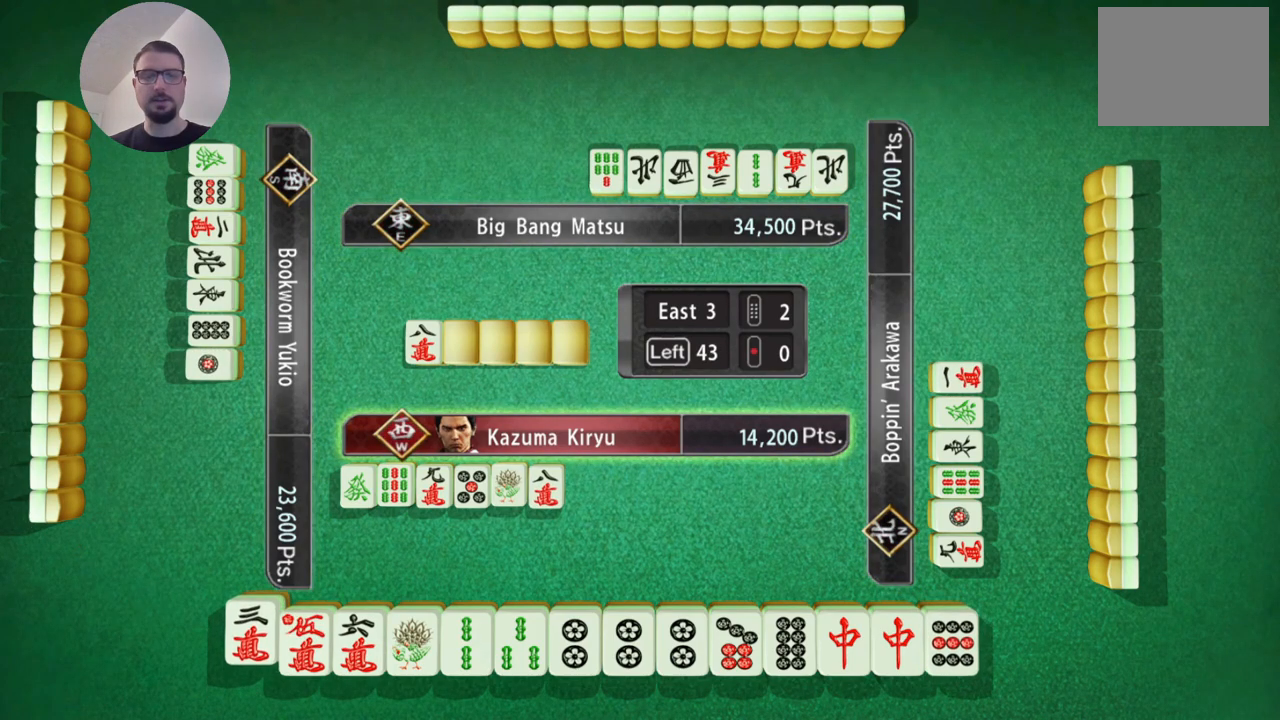
{"buttons": [], "left_stick": "center", "events": []}
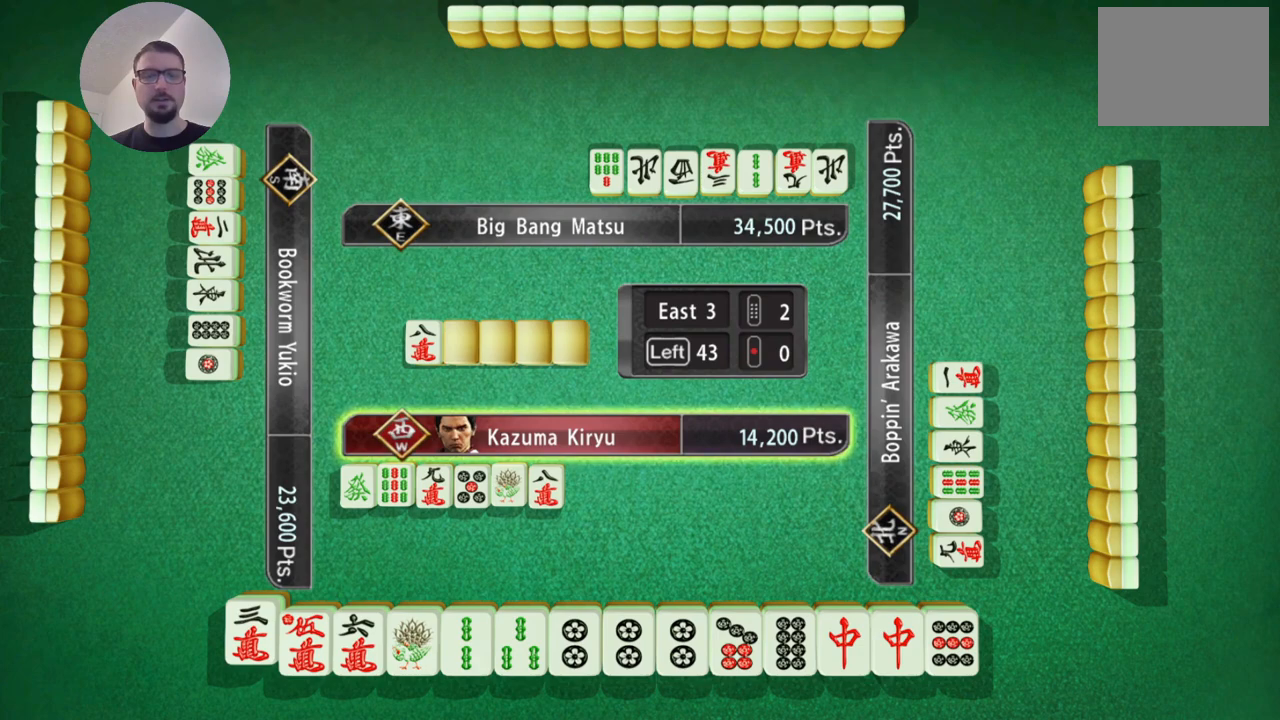
{"buttons": [], "left_stick": "center", "events": [[333, "X", "down"], [500, "X", "up"]]}
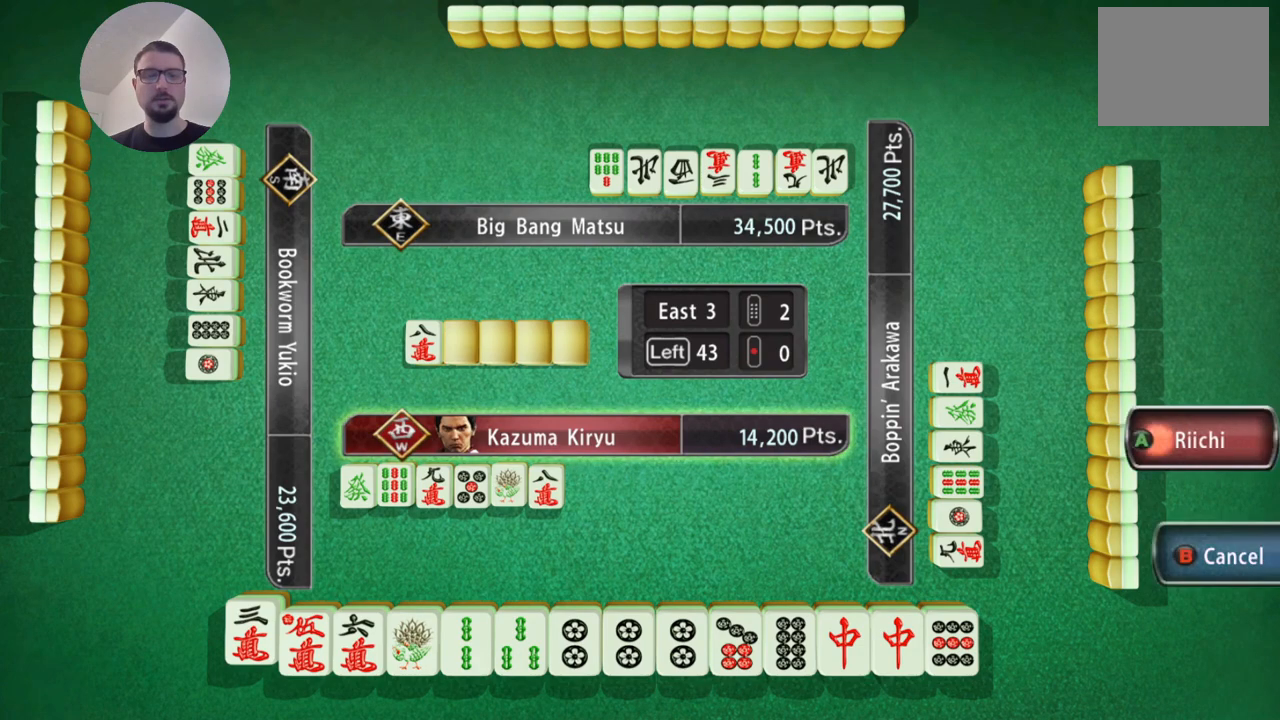
{"buttons": ["A"], "left_stick": "center", "events": [[417, "A", "down"]]}
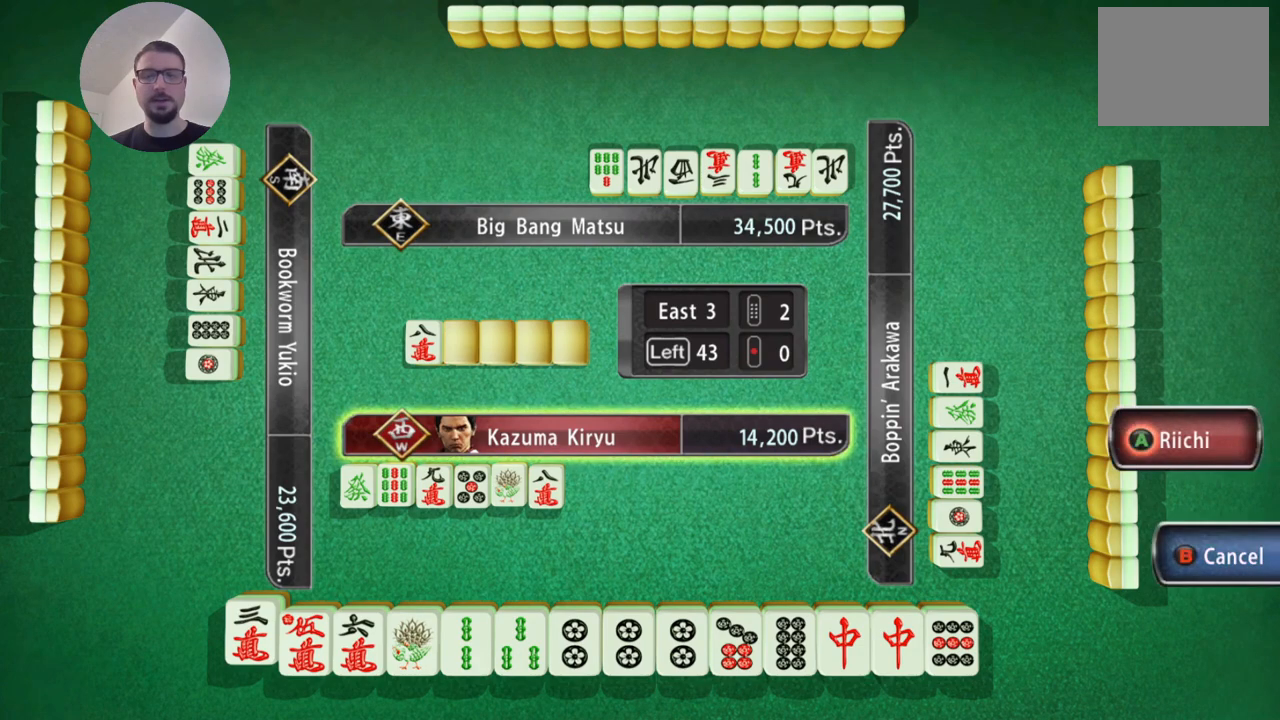
{"buttons": [], "left_stick": "center", "events": [[16, "A", "up"]]}